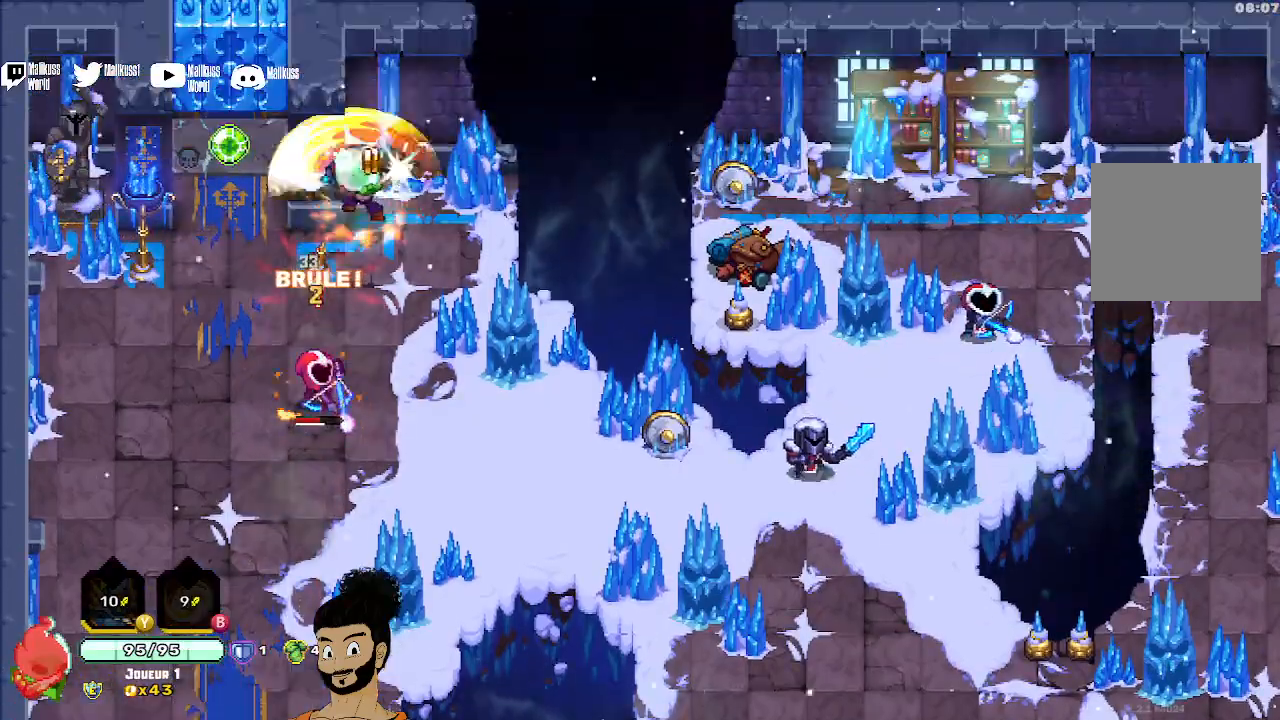
Gameplay with a controller (Xbox layout); each line is a JSON object with the inputs held at the frame after it. "events" lists button and stick changes between this image and that frame as [ms after this image, input, new state], when the widget could be followed in between. Not read: right_stick.
{"buttons": [], "left_stick": "down", "events": [[67, "X", "up"], [133, "X", "down"], [267, "X", "up"], [400, "A", "down"], [500, "A", "up"]]}
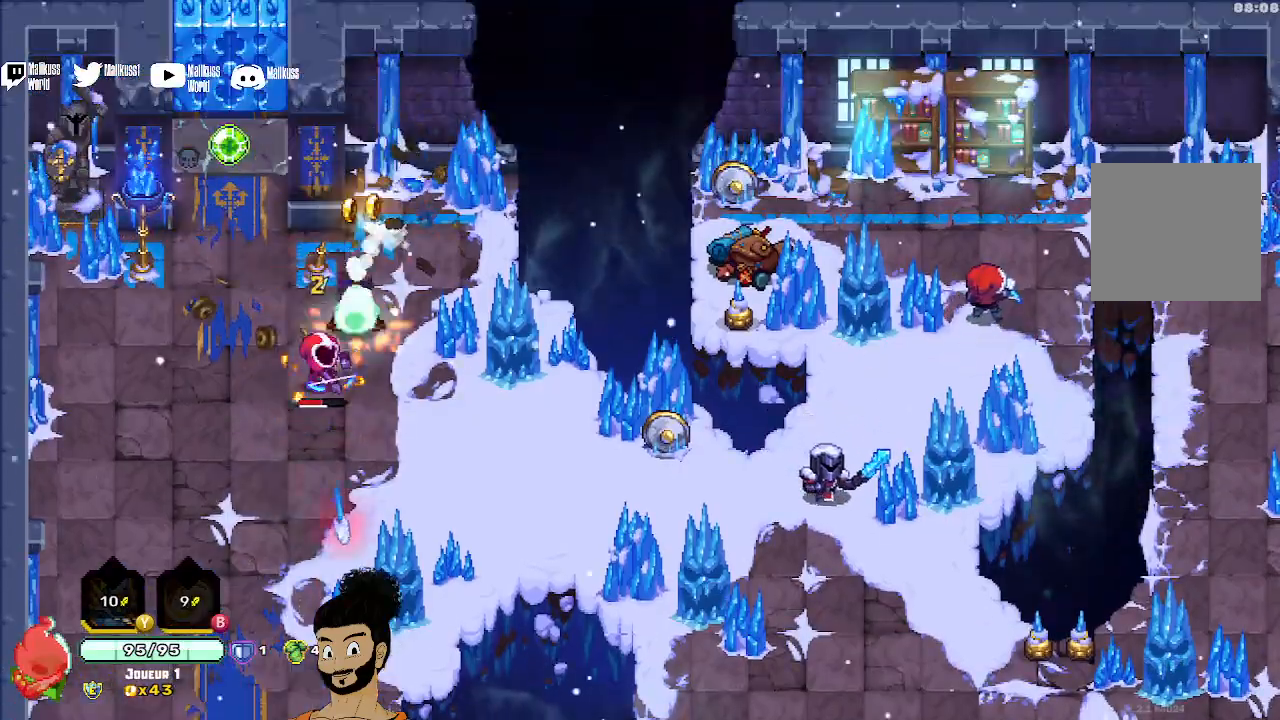
{"buttons": [], "left_stick": "center", "events": [[67, "X", "down"], [167, "X", "up"], [200, "left_stick", "center"], [233, "X", "down"], [333, "X", "up"], [400, "X", "down"], [500, "X", "up"]]}
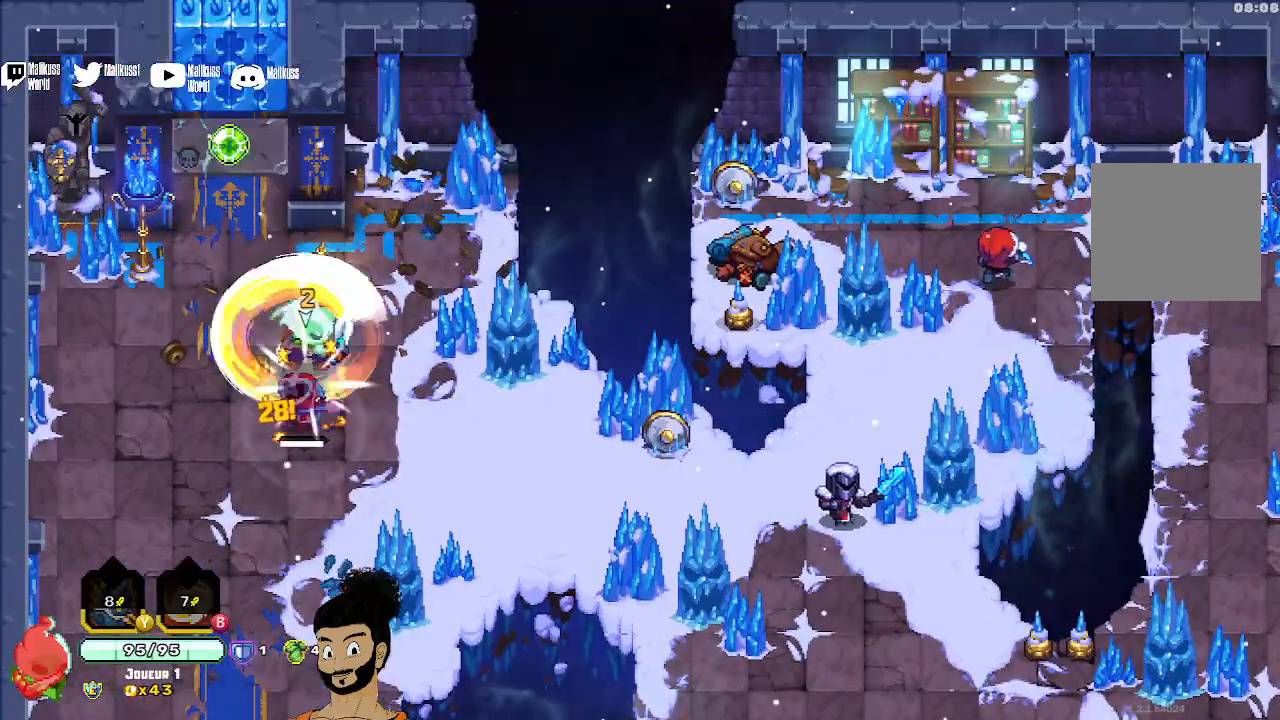
{"buttons": ["A"], "left_stick": "right", "events": [[67, "X", "down"], [133, "left_stick", "down-right"], [167, "X", "up"], [367, "left_stick", "right"], [433, "A", "down"]]}
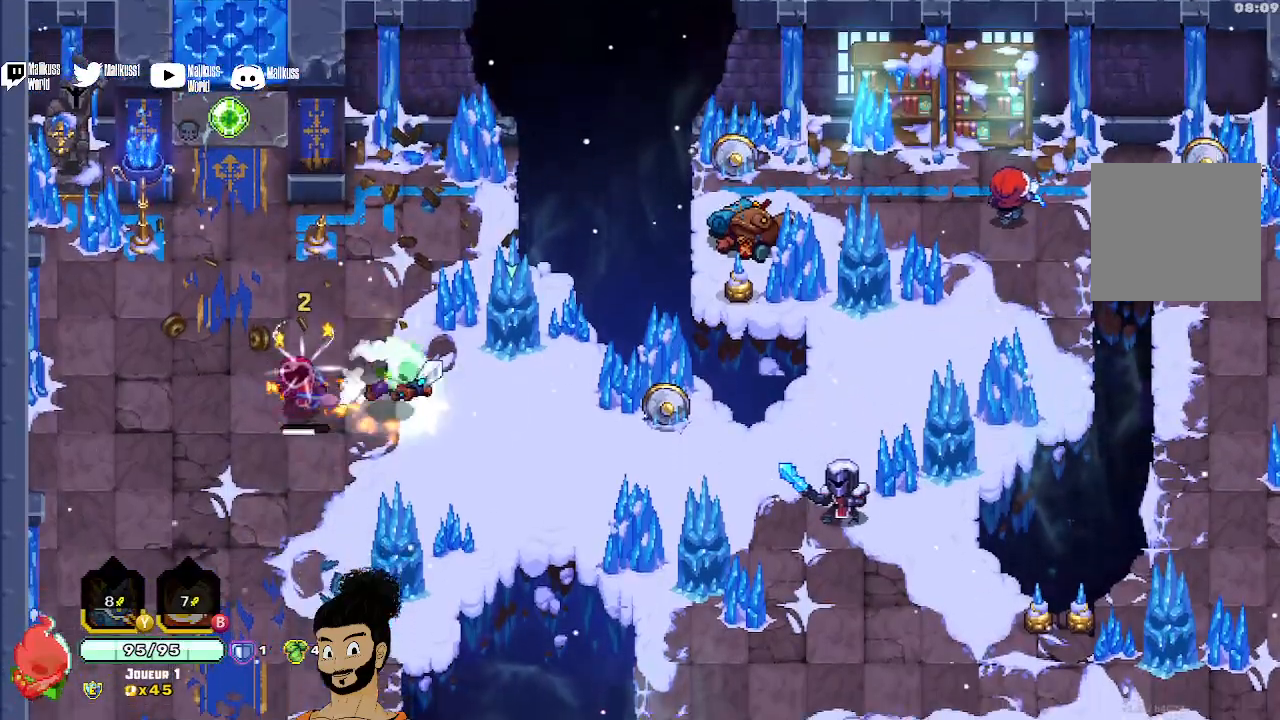
{"buttons": [], "left_stick": "right", "events": [[100, "A", "up"]]}
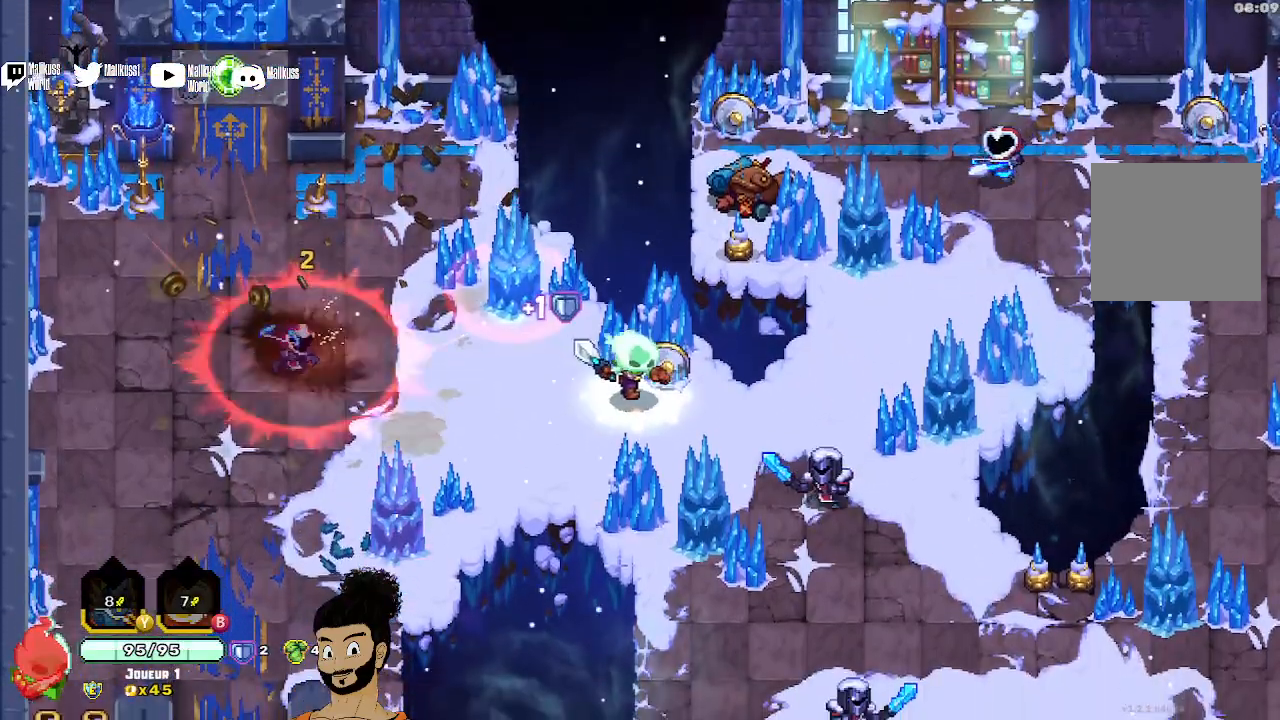
{"buttons": ["X"], "left_stick": "down-right", "events": [[33, "left_stick", "down-right"], [267, "X", "down"], [367, "X", "up"], [433, "X", "down"]]}
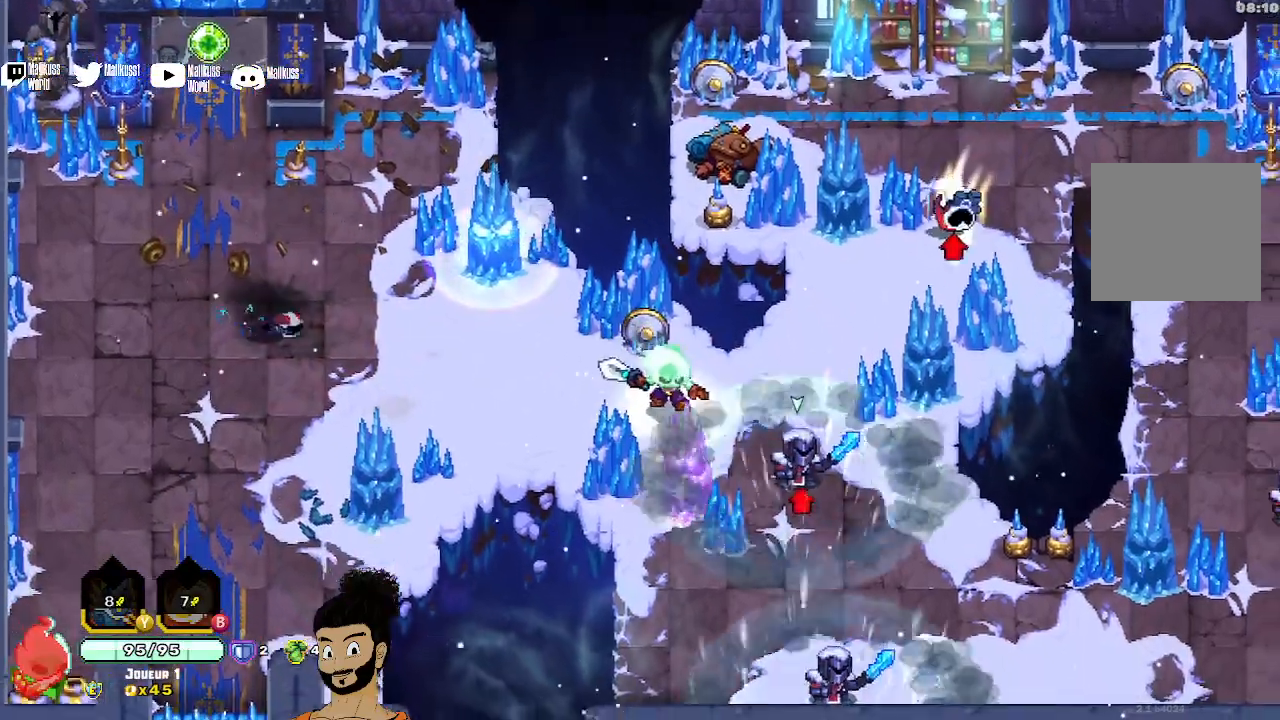
{"buttons": ["X"], "left_stick": "down-right", "events": [[233, "X", "up"], [300, "X", "down"], [400, "X", "up"], [433, "X", "down"]]}
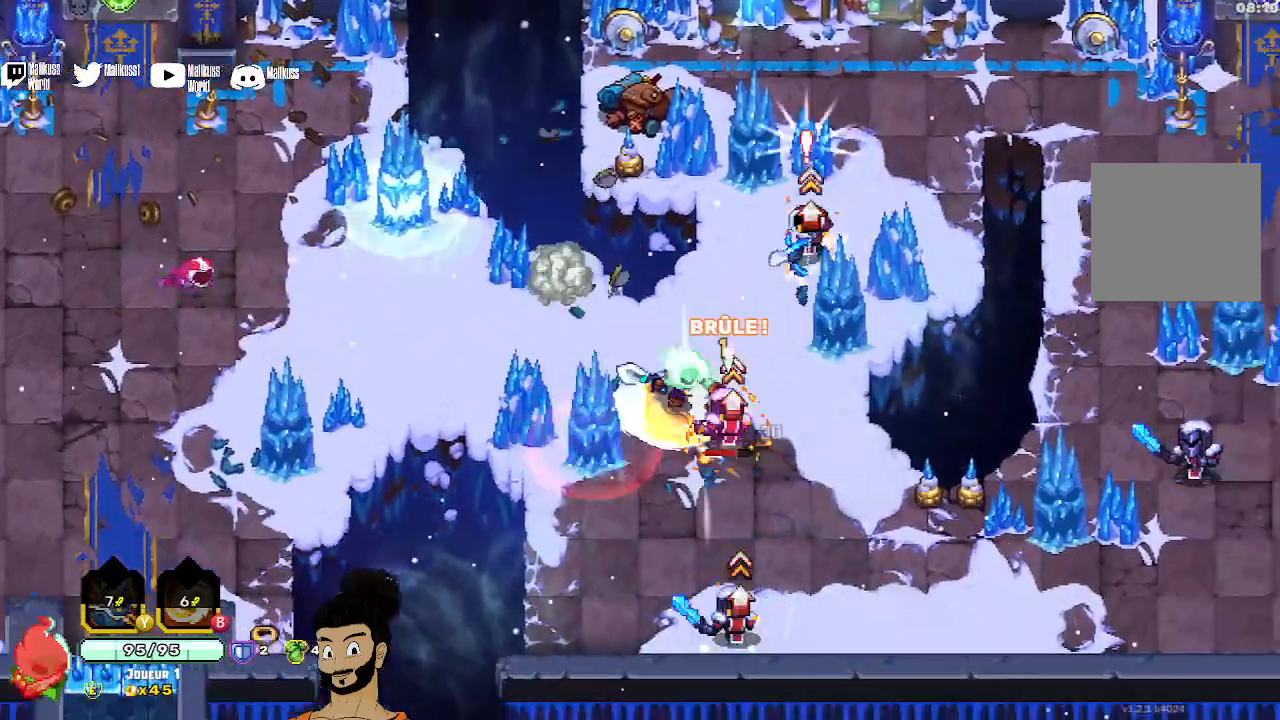
{"buttons": [], "left_stick": "down-right", "events": [[200, "X", "up"], [267, "X", "down"], [367, "X", "up"], [433, "X", "down"], [500, "X", "up"]]}
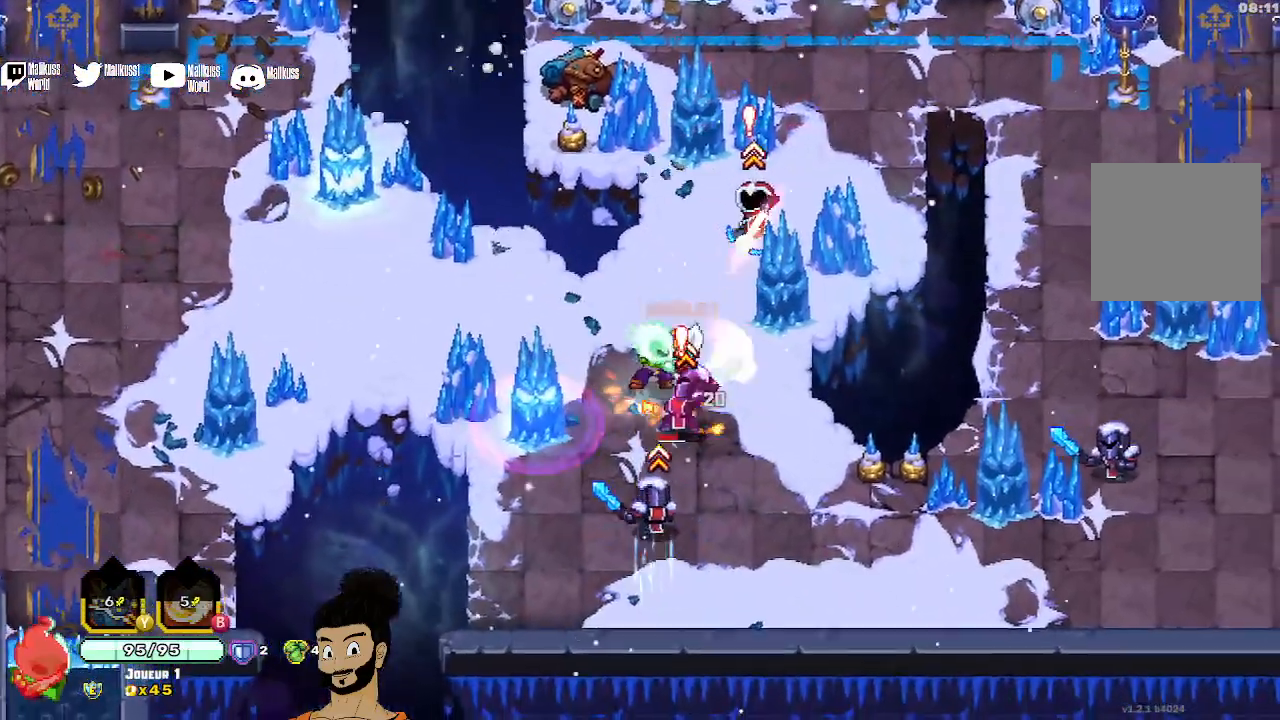
{"buttons": ["X"], "left_stick": "down-left", "events": [[67, "A", "down"], [300, "A", "up"], [367, "X", "down"], [433, "left_stick", "down-left"]]}
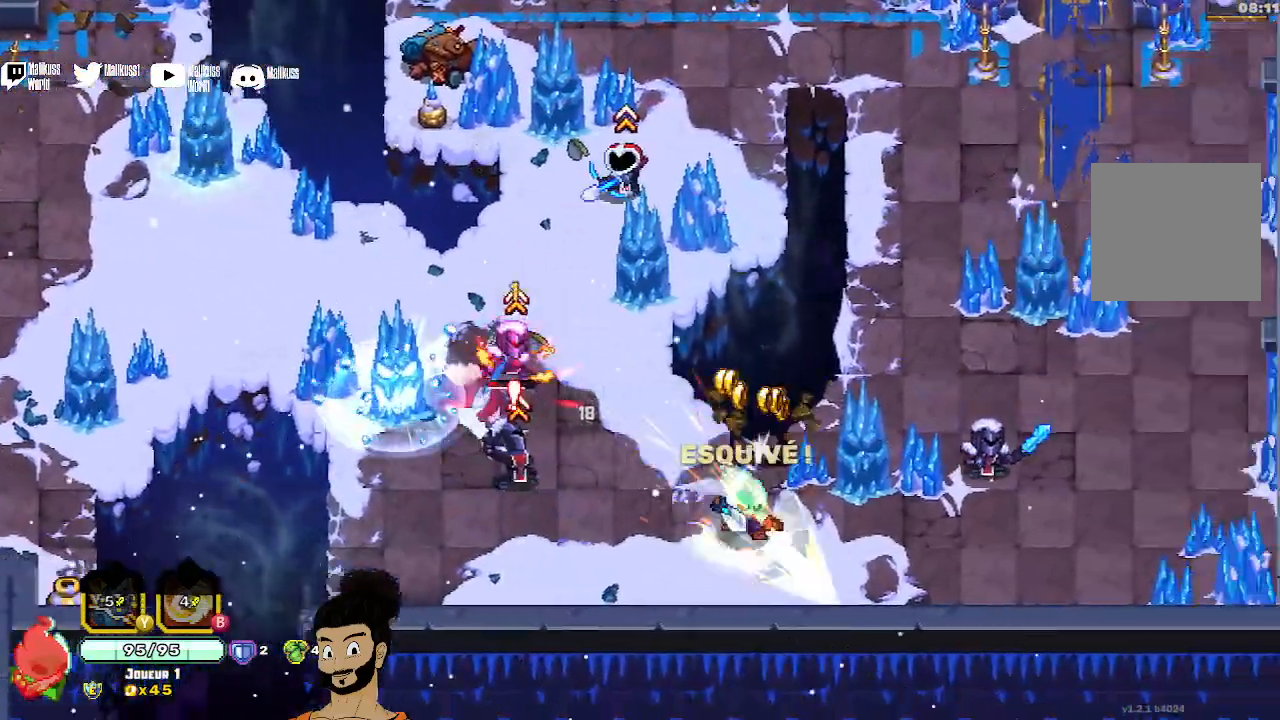
{"buttons": ["X"], "left_stick": "left", "events": [[33, "left_stick", "left"], [100, "X", "up"], [167, "X", "down"], [267, "X", "up"], [333, "A", "down"], [467, "A", "up"], [500, "X", "down"]]}
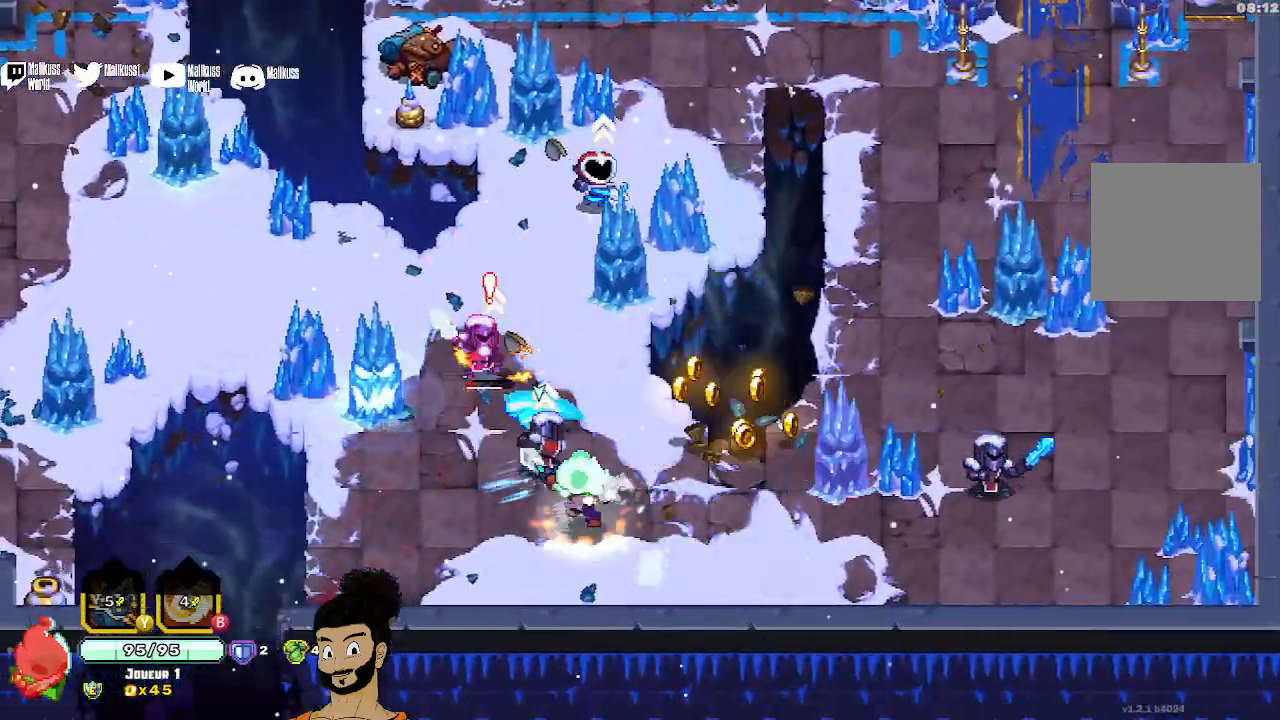
{"buttons": ["X"], "left_stick": "right", "events": [[33, "A", "down"], [33, "left_stick", "up-left"], [67, "A", "up"], [267, "X", "up"], [333, "X", "down"], [433, "left_stick", "right"]]}
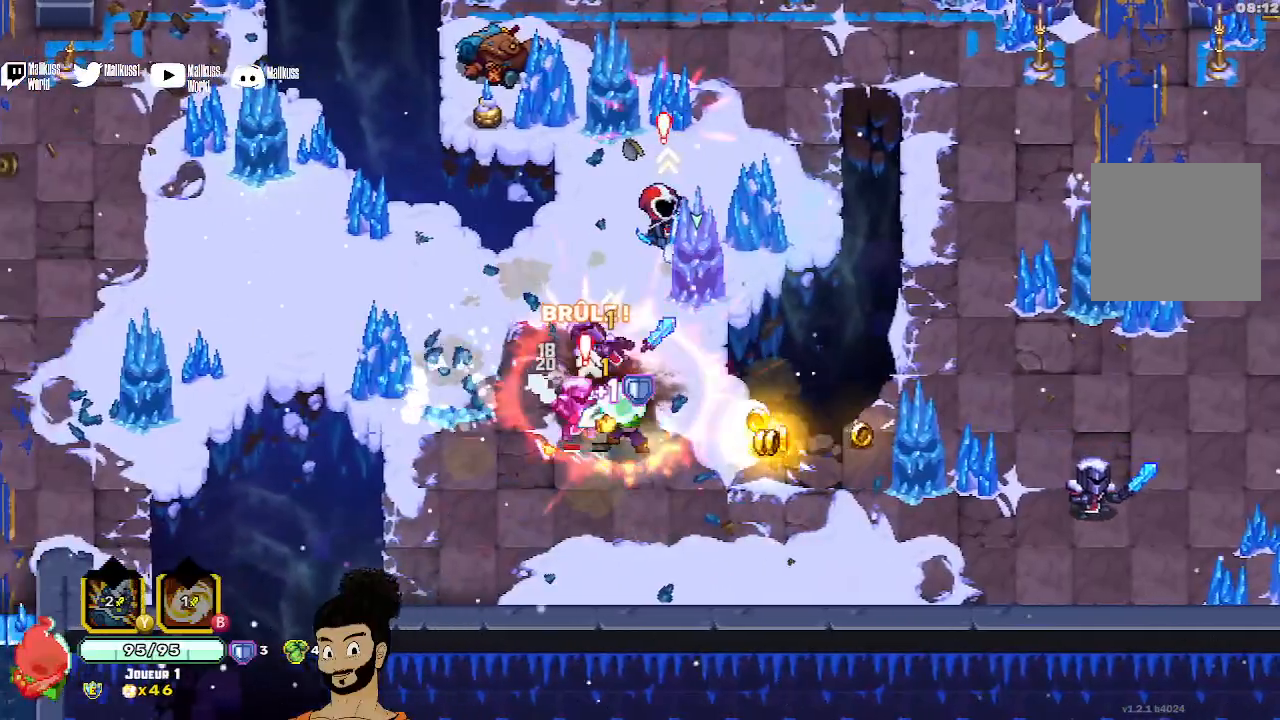
{"buttons": ["X"], "left_stick": "up", "events": [[133, "left_stick", "center"], [267, "X", "up"], [267, "left_stick", "up"], [333, "A", "down"], [467, "A", "up"], [500, "X", "down"]]}
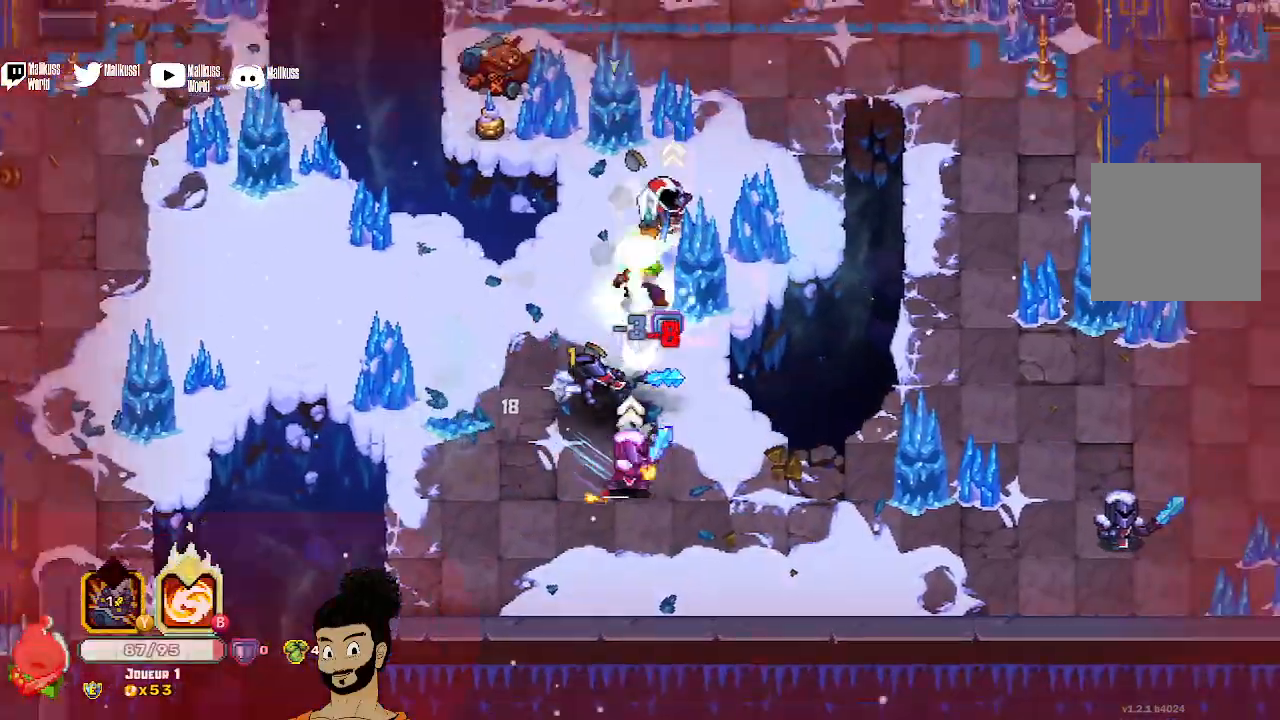
{"buttons": [], "left_stick": "down-right", "events": [[100, "X", "up"], [167, "X", "down"], [267, "X", "up"], [333, "X", "down"], [367, "left_stick", "right"], [433, "left_stick", "down-right"], [467, "X", "up"]]}
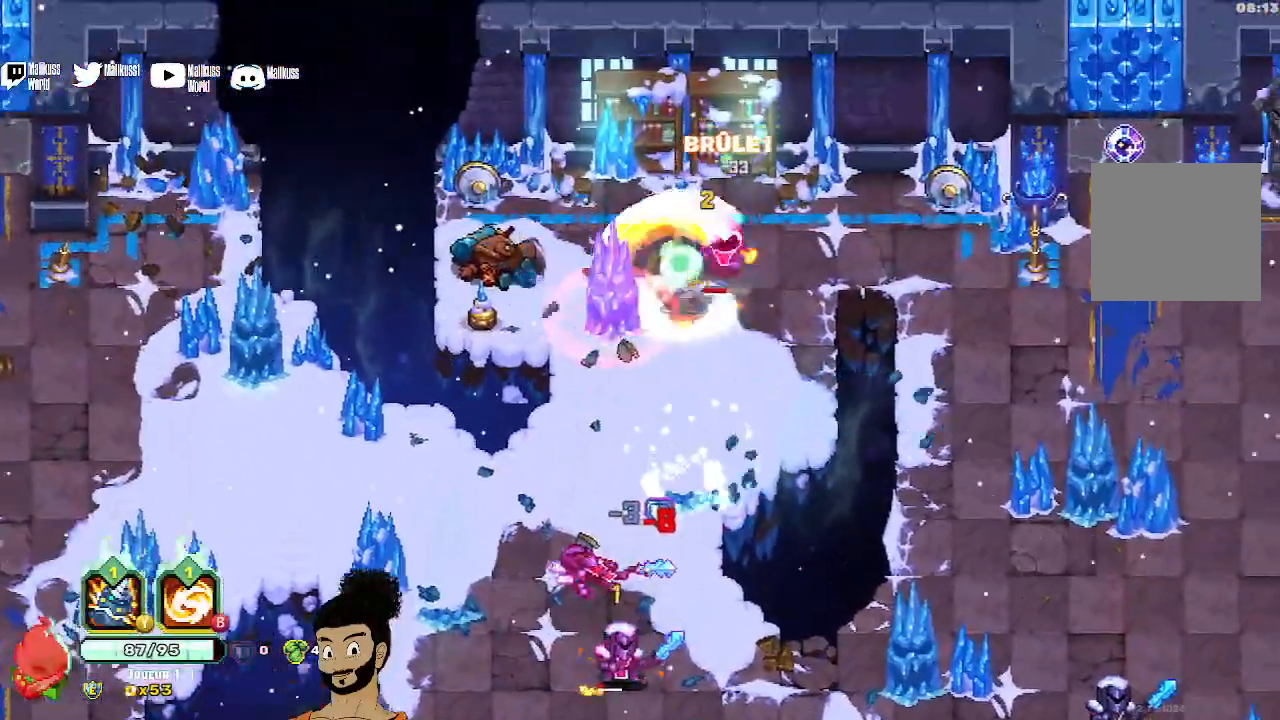
{"buttons": ["X"], "left_stick": "right", "events": [[33, "X", "down"], [133, "X", "up"], [167, "left_stick", "up-right"], [200, "X", "down"], [367, "left_stick", "right"]]}
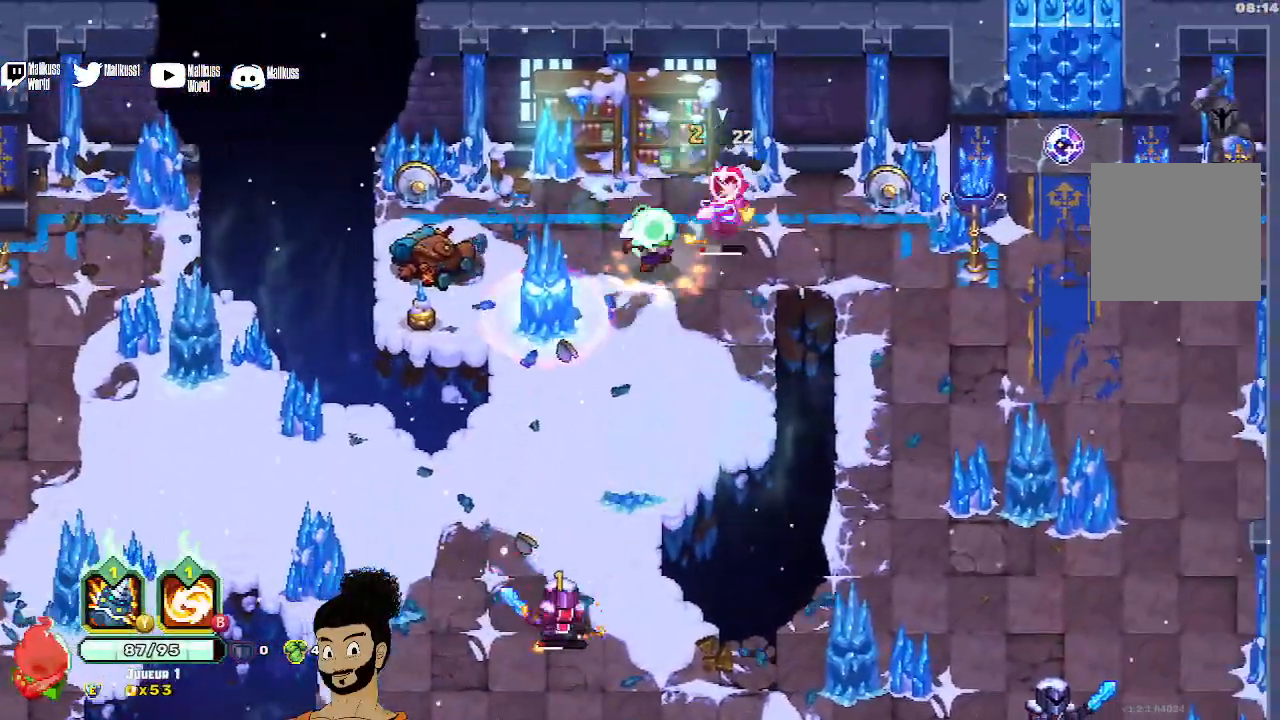
{"buttons": [], "left_stick": "right", "events": [[500, "X", "up"]]}
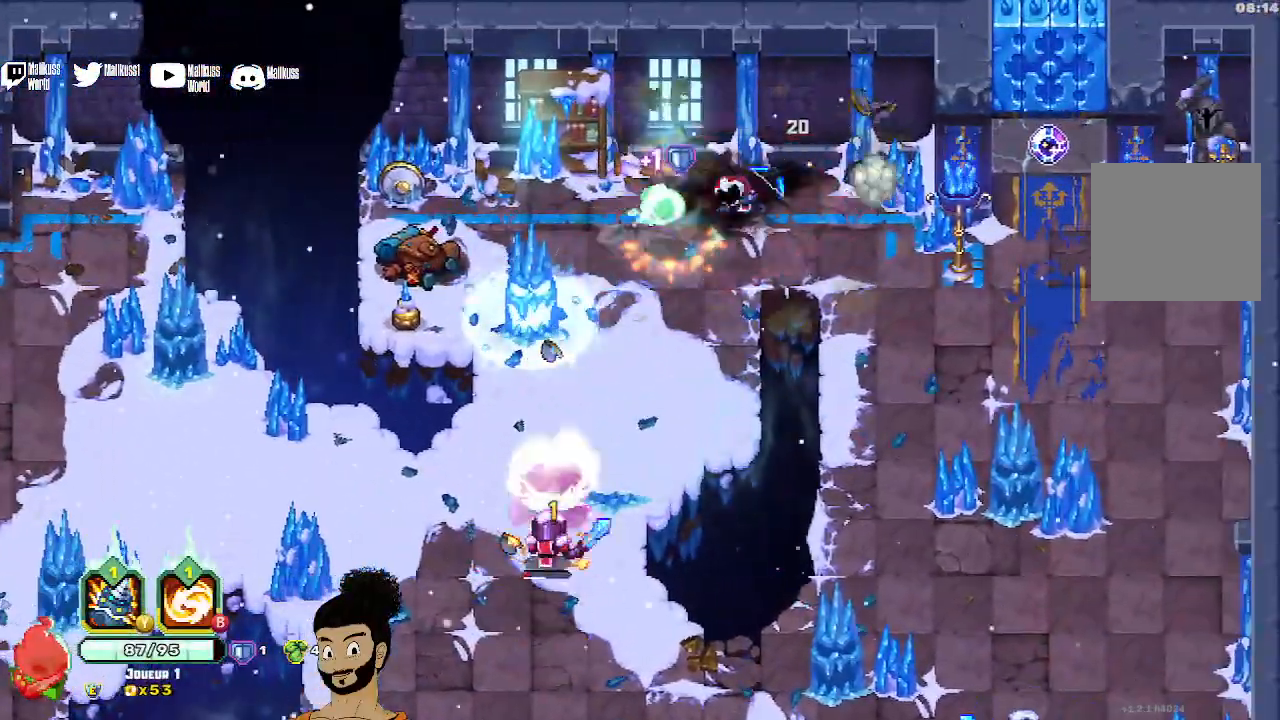
{"buttons": ["X"], "left_stick": "down-left", "events": [[33, "left_stick", "down-right"], [167, "left_stick", "down"], [300, "A", "down"], [400, "A", "up"], [433, "left_stick", "down-left"], [500, "X", "down"]]}
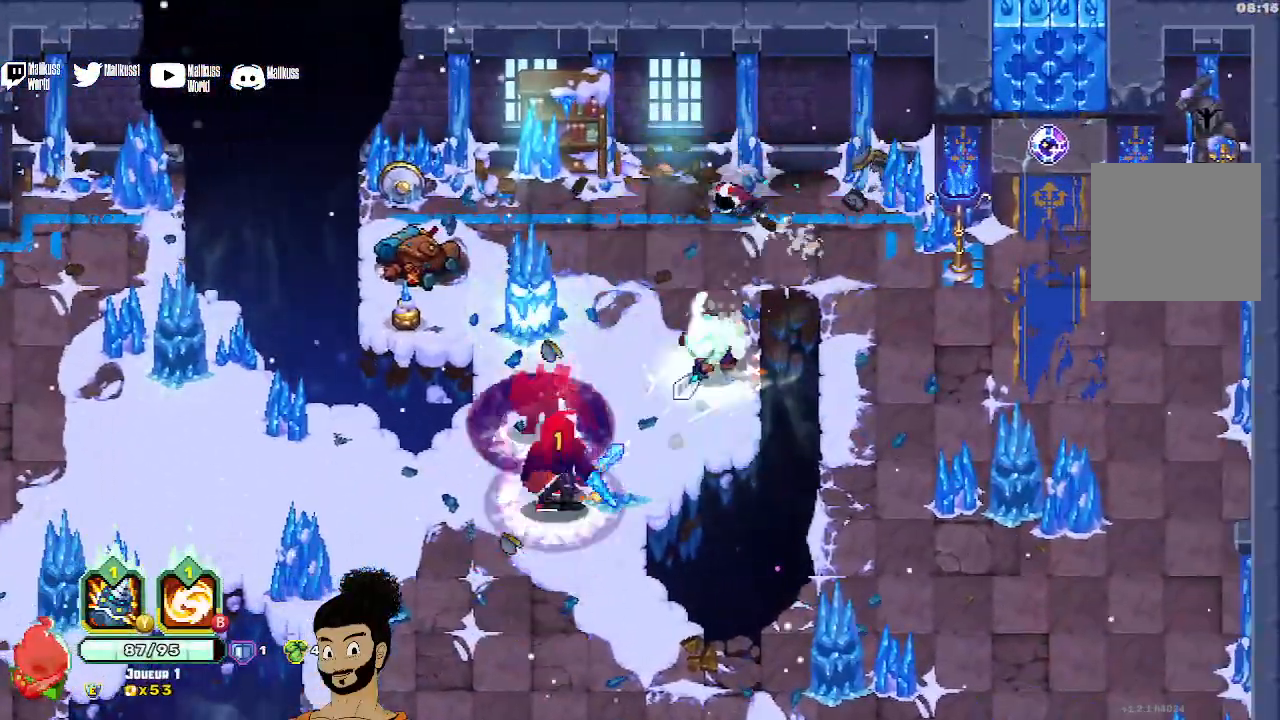
{"buttons": [], "left_stick": "left", "events": [[300, "left_stick", "left"], [467, "X", "up"]]}
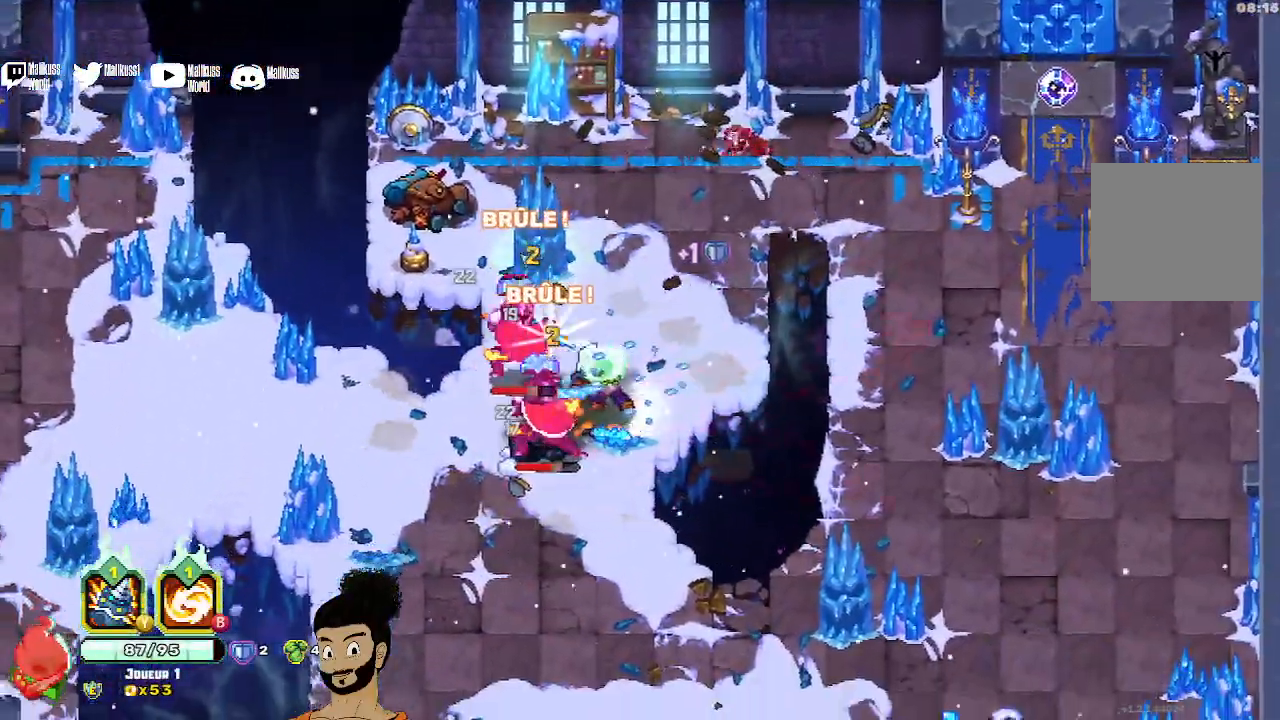
{"buttons": ["X"], "left_stick": "left", "events": [[33, "X", "down"], [200, "A", "down"], [200, "X", "up"], [300, "A", "up"], [367, "A", "down"], [367, "X", "down"], [433, "A", "up"], [433, "X", "up"], [500, "X", "down"]]}
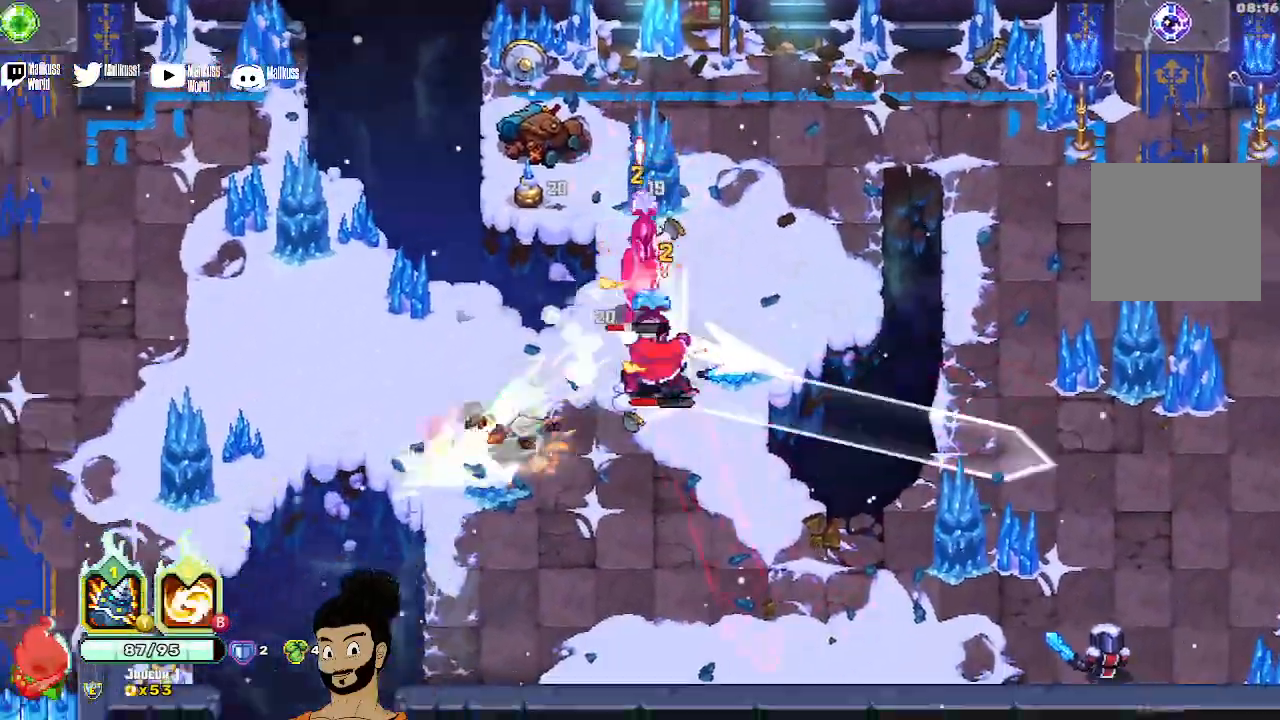
{"buttons": ["X"], "left_stick": "up-right", "events": [[133, "left_stick", "up-right"], [233, "X", "up"], [500, "X", "down"]]}
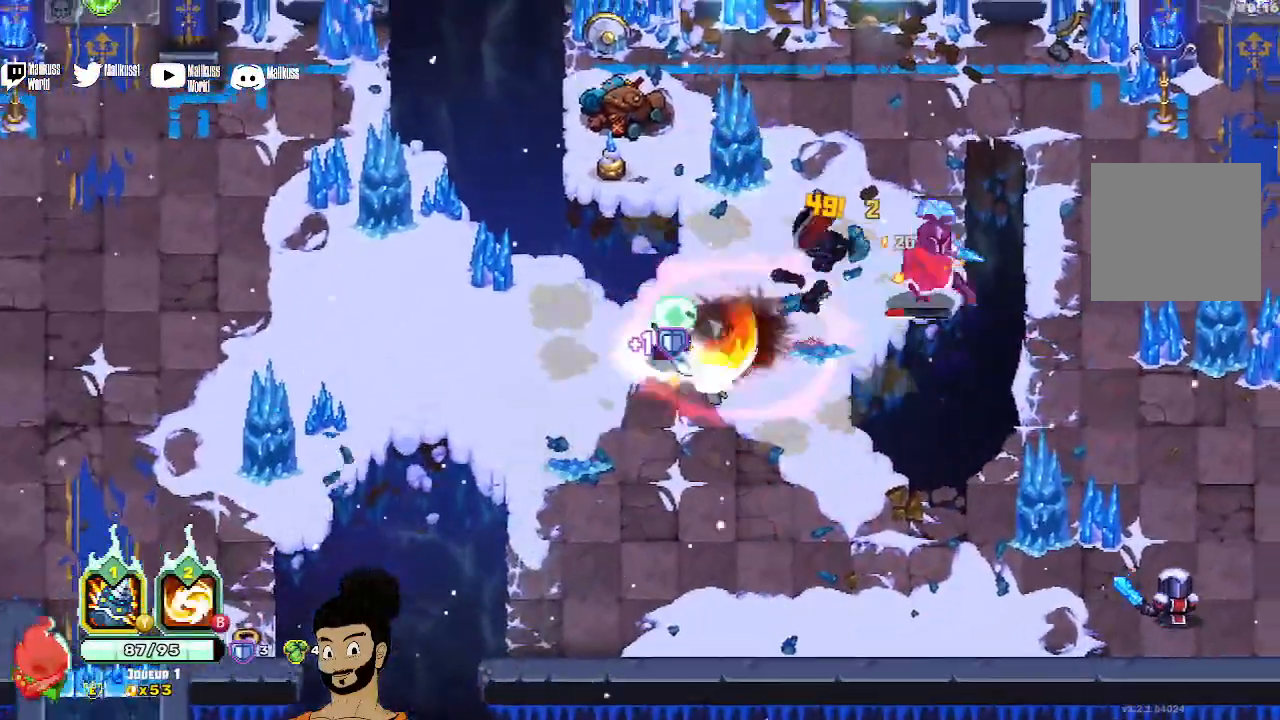
{"buttons": [], "left_stick": "right", "events": [[100, "X", "up"], [100, "left_stick", "right"], [167, "X", "down"], [267, "X", "up"], [400, "A", "down"], [500, "A", "up"]]}
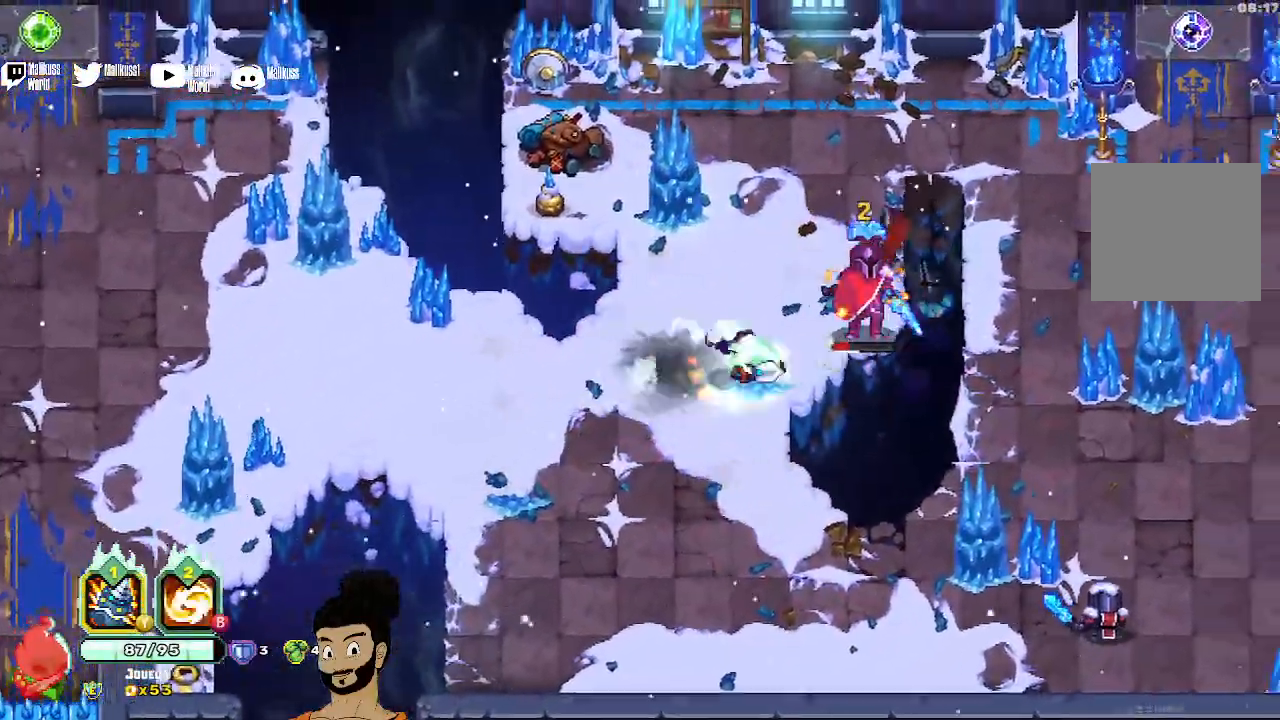
{"buttons": ["X"], "left_stick": "right", "events": [[67, "X", "down"], [167, "X", "up"], [233, "X", "down"], [333, "X", "up"], [400, "X", "down"]]}
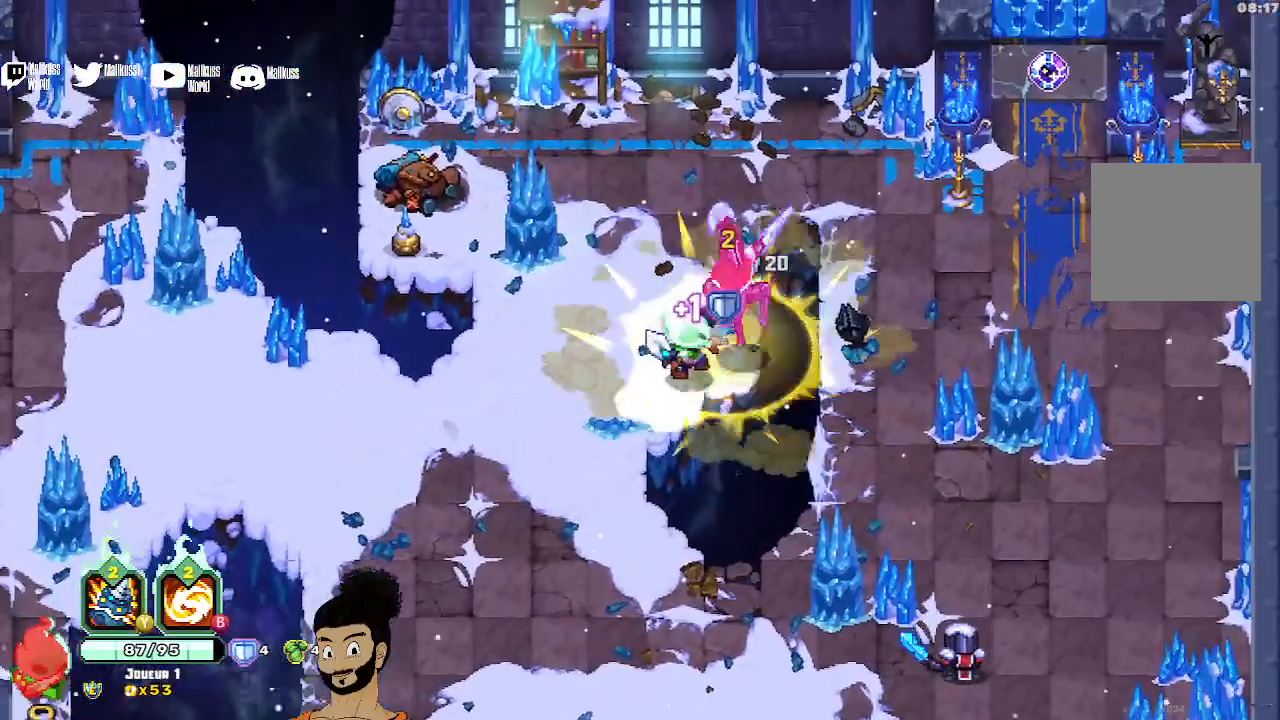
{"buttons": [], "left_stick": "right", "events": [[33, "X", "up"], [100, "X", "down"], [167, "left_stick", "center"], [200, "X", "up"], [267, "left_stick", "right"]]}
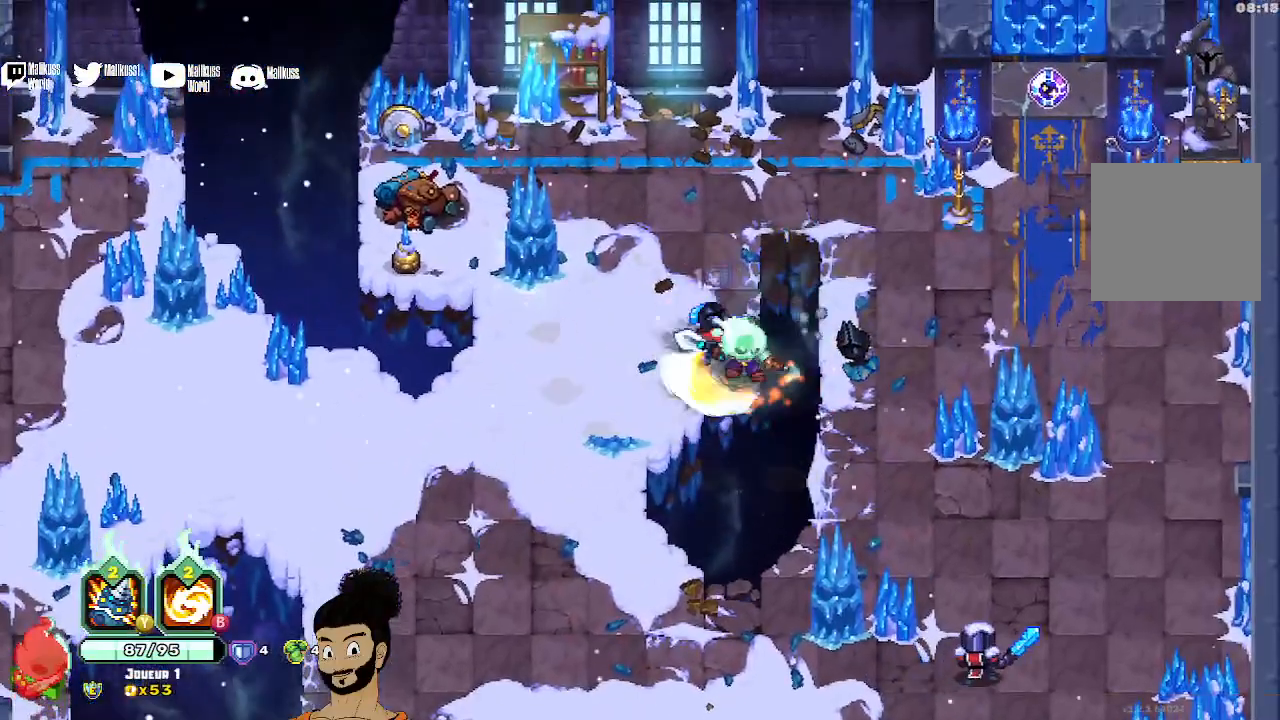
{"buttons": [], "left_stick": "down-right", "events": [[33, "A", "down"], [100, "left_stick", "down-right"], [133, "A", "up"], [200, "A", "down"], [333, "A", "up"]]}
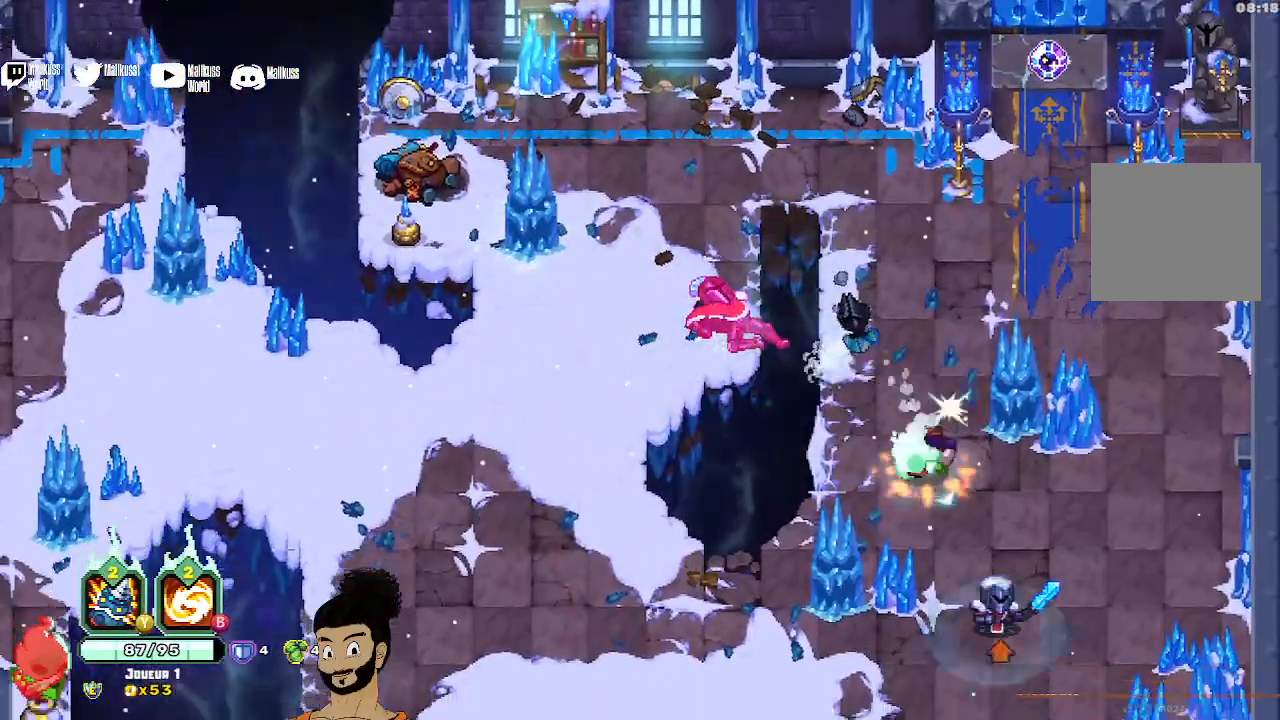
{"buttons": [], "left_stick": "down-right", "events": [[200, "X", "down"], [300, "X", "up"], [367, "X", "down"], [467, "X", "up"]]}
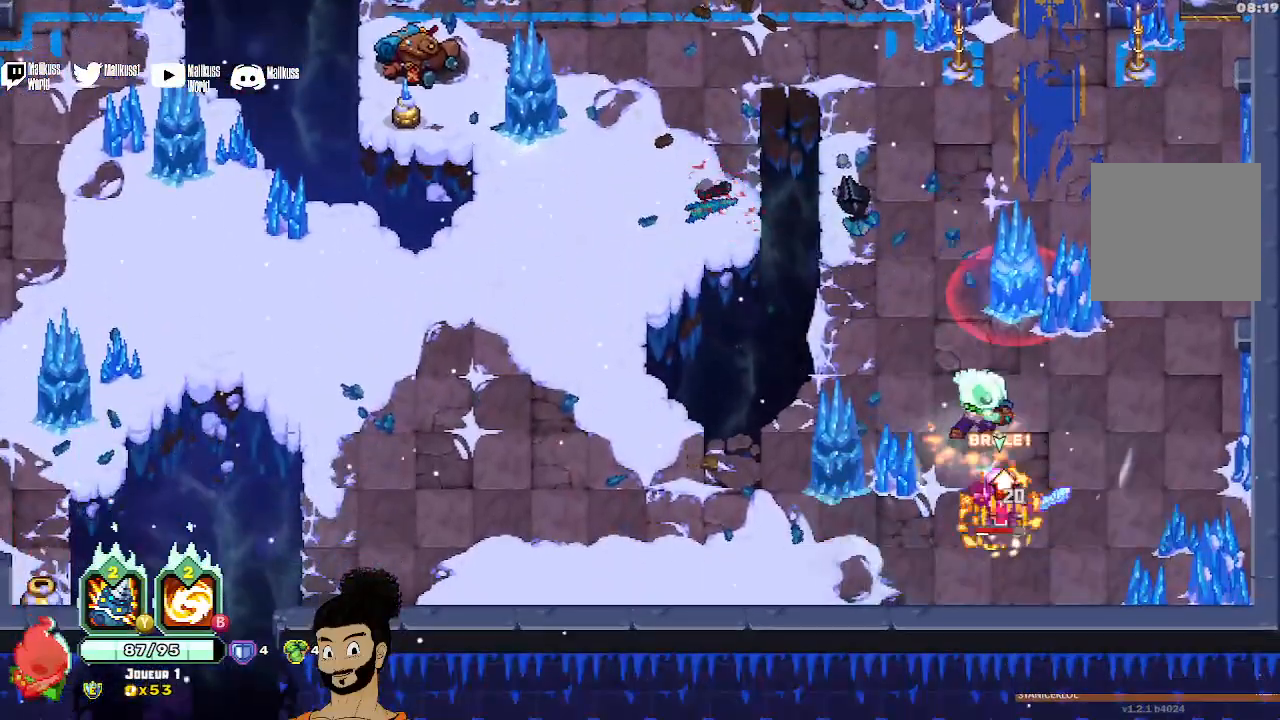
{"buttons": [], "left_stick": "down", "events": [[67, "X", "down"], [67, "left_stick", "down"], [167, "X", "up"], [200, "X", "down"], [333, "X", "up"], [400, "X", "down"], [500, "X", "up"]]}
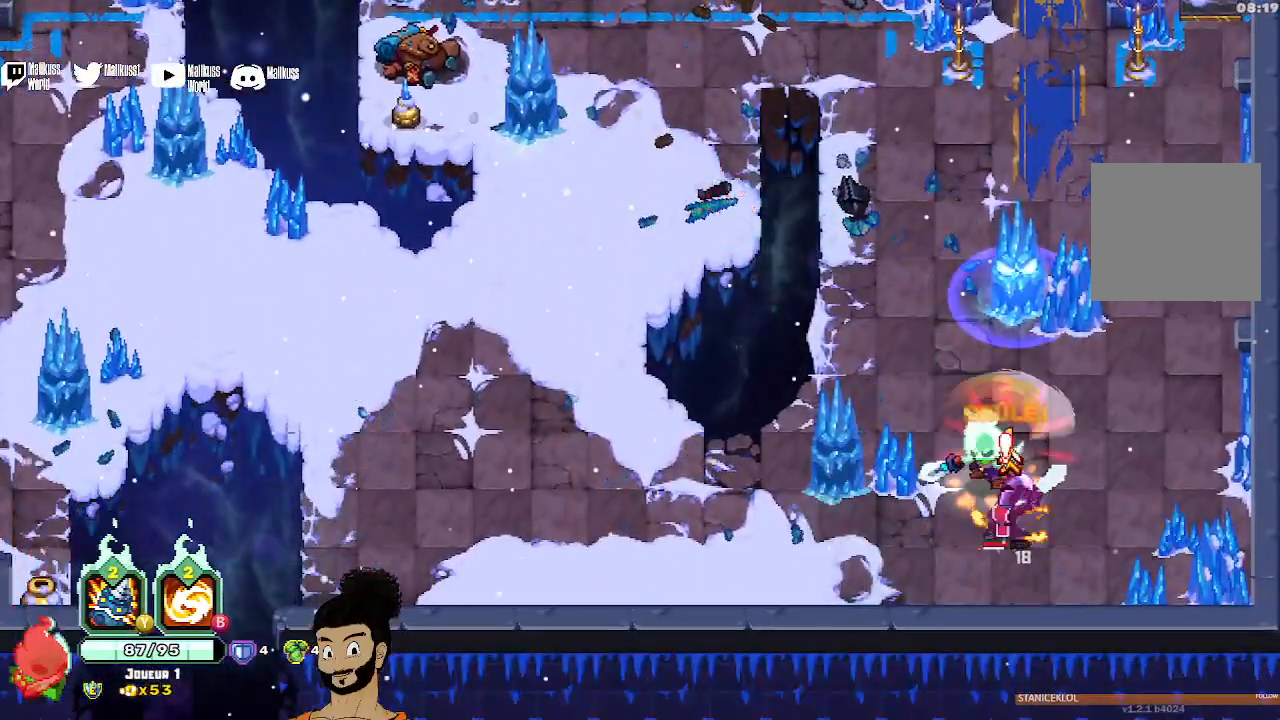
{"buttons": ["X"], "left_stick": "down", "events": [[67, "X", "down"], [167, "X", "up"], [233, "X", "down"], [367, "X", "up"], [433, "X", "down"]]}
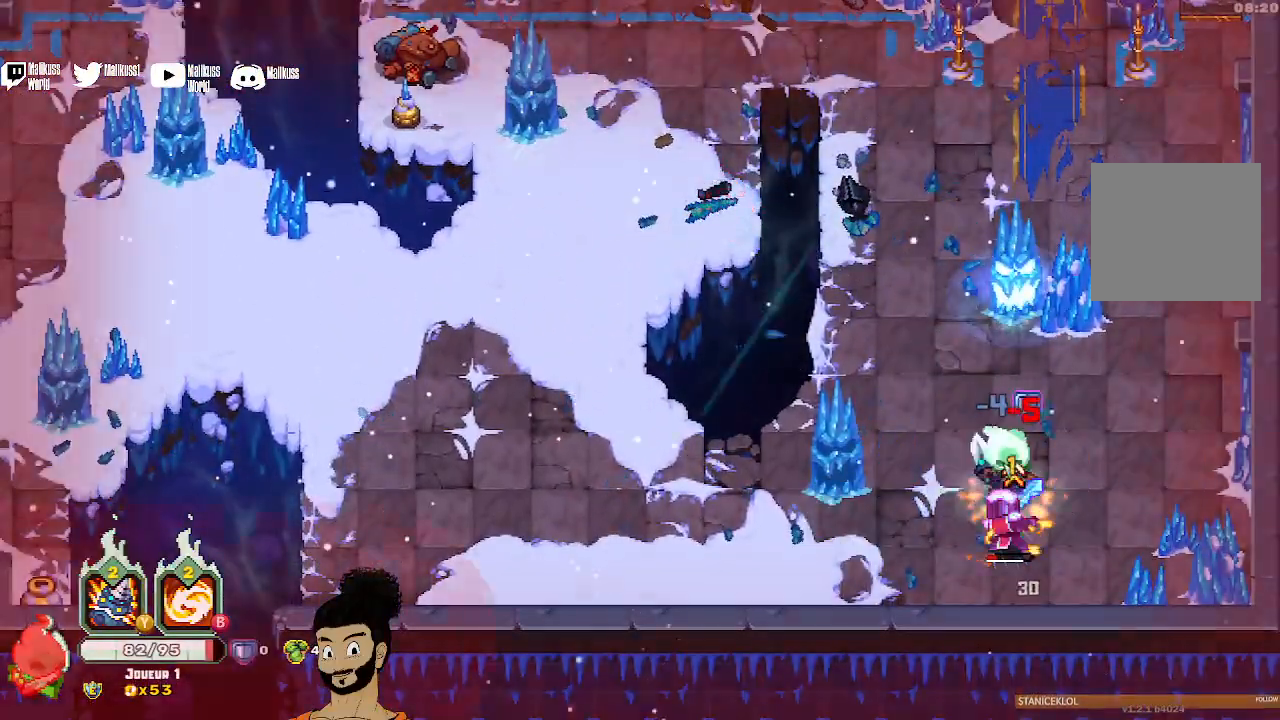
{"buttons": [], "left_stick": "down-left", "events": [[33, "X", "up"], [133, "left_stick", "down-left"], [267, "X", "down"], [367, "X", "up"]]}
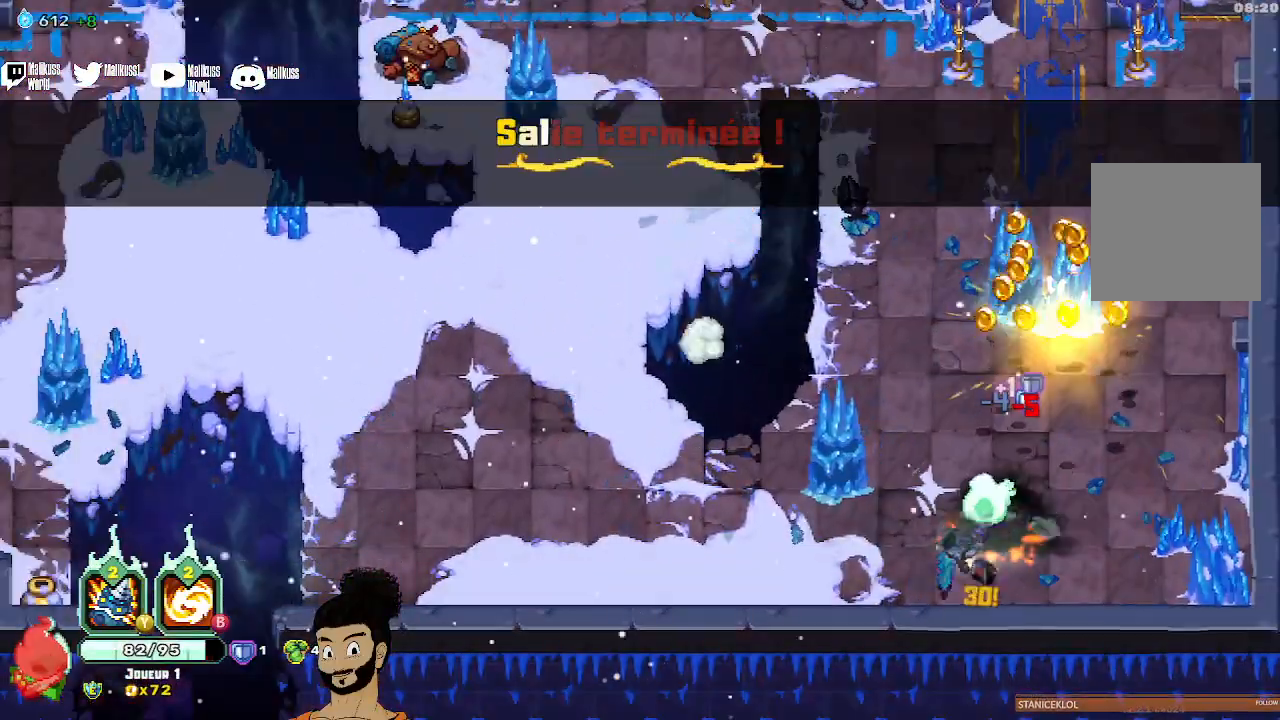
{"buttons": [], "left_stick": "up", "events": [[167, "left_stick", "center"], [467, "left_stick", "up"]]}
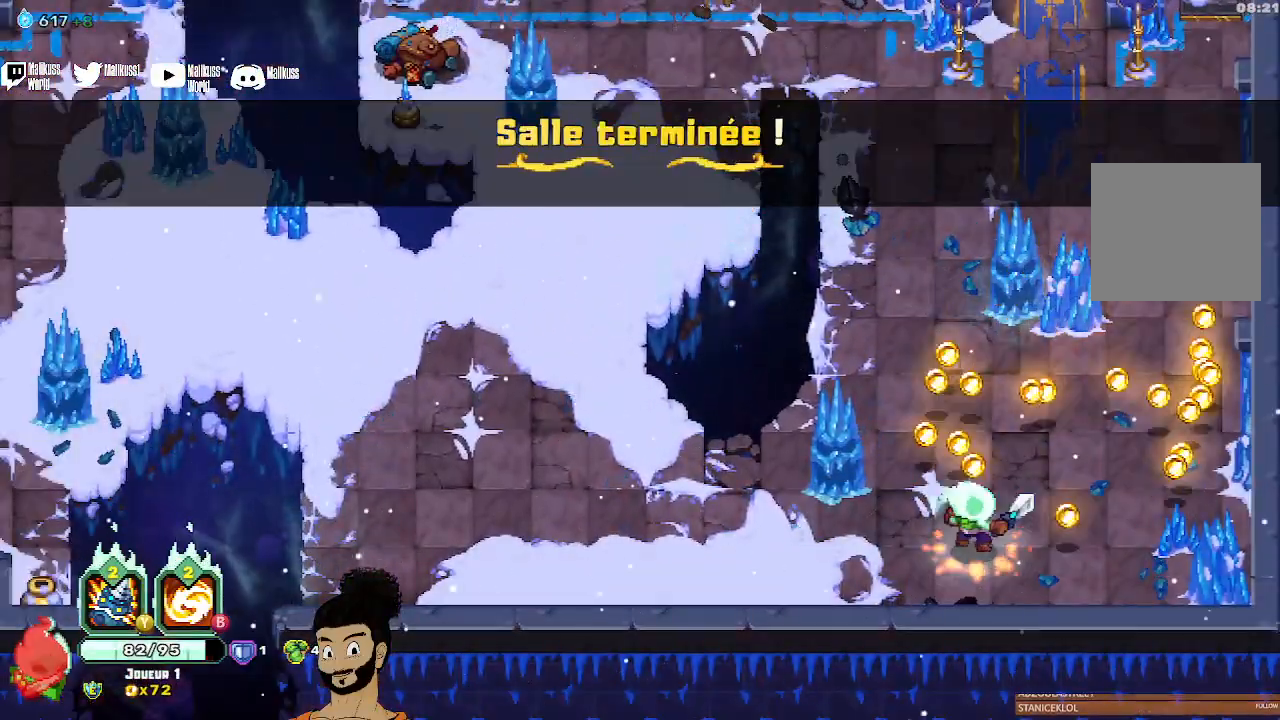
{"buttons": [], "left_stick": "up-right", "events": [[33, "X", "down"], [167, "X", "up"], [233, "X", "down"], [300, "X", "up"], [367, "left_stick", "up-right"]]}
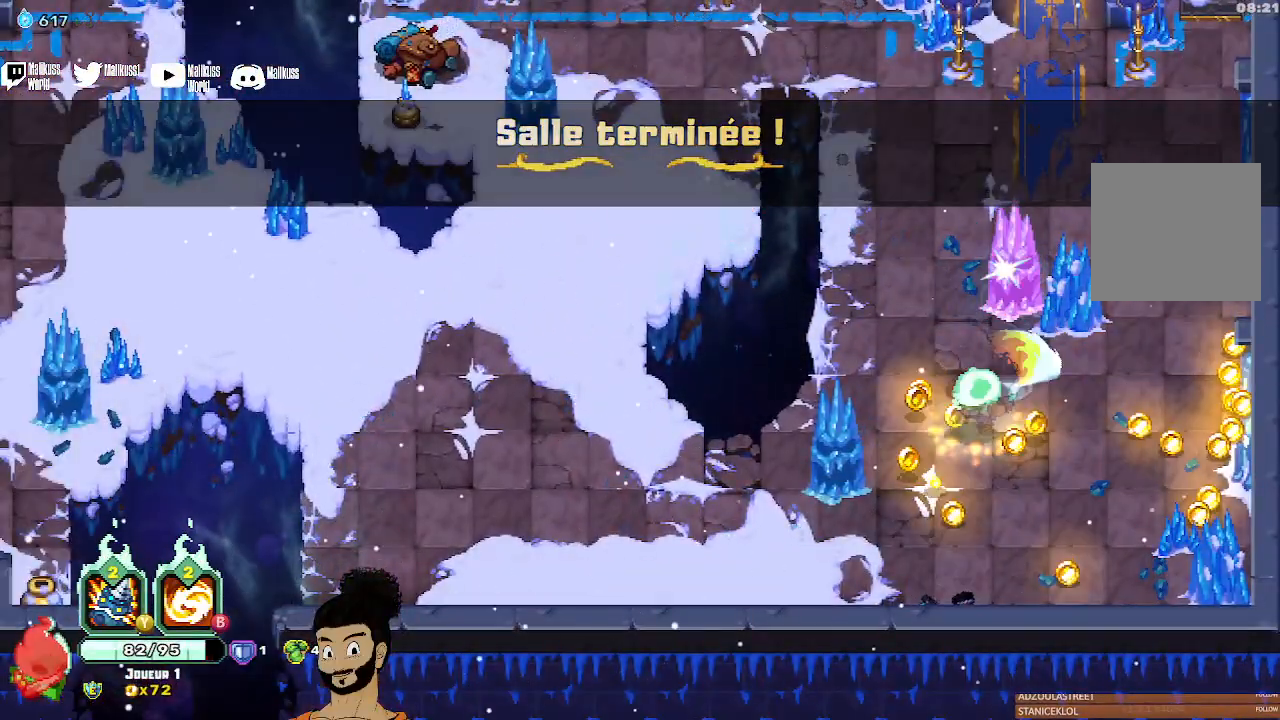
{"buttons": [], "left_stick": "up-left", "events": [[267, "left_stick", "up-left"]]}
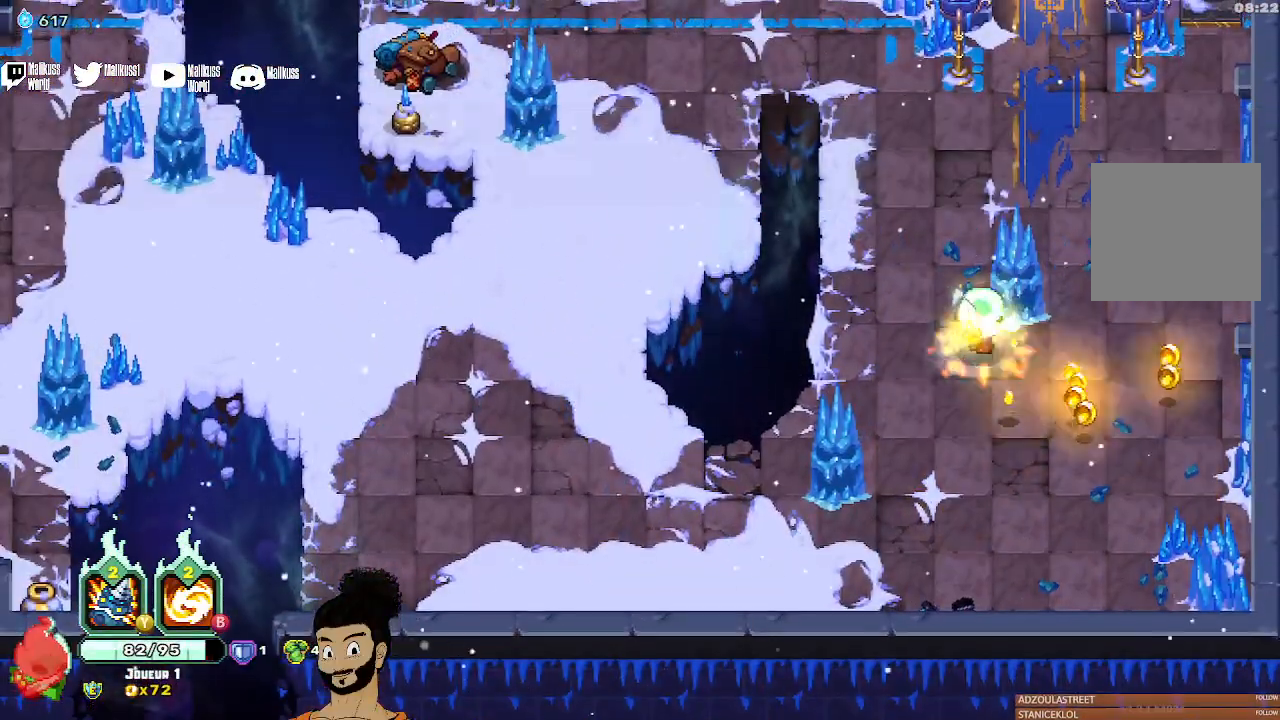
{"buttons": [], "left_stick": "left", "events": [[33, "A", "down"], [67, "left_stick", "up"], [133, "A", "up"], [300, "left_stick", "up-left"], [500, "left_stick", "left"]]}